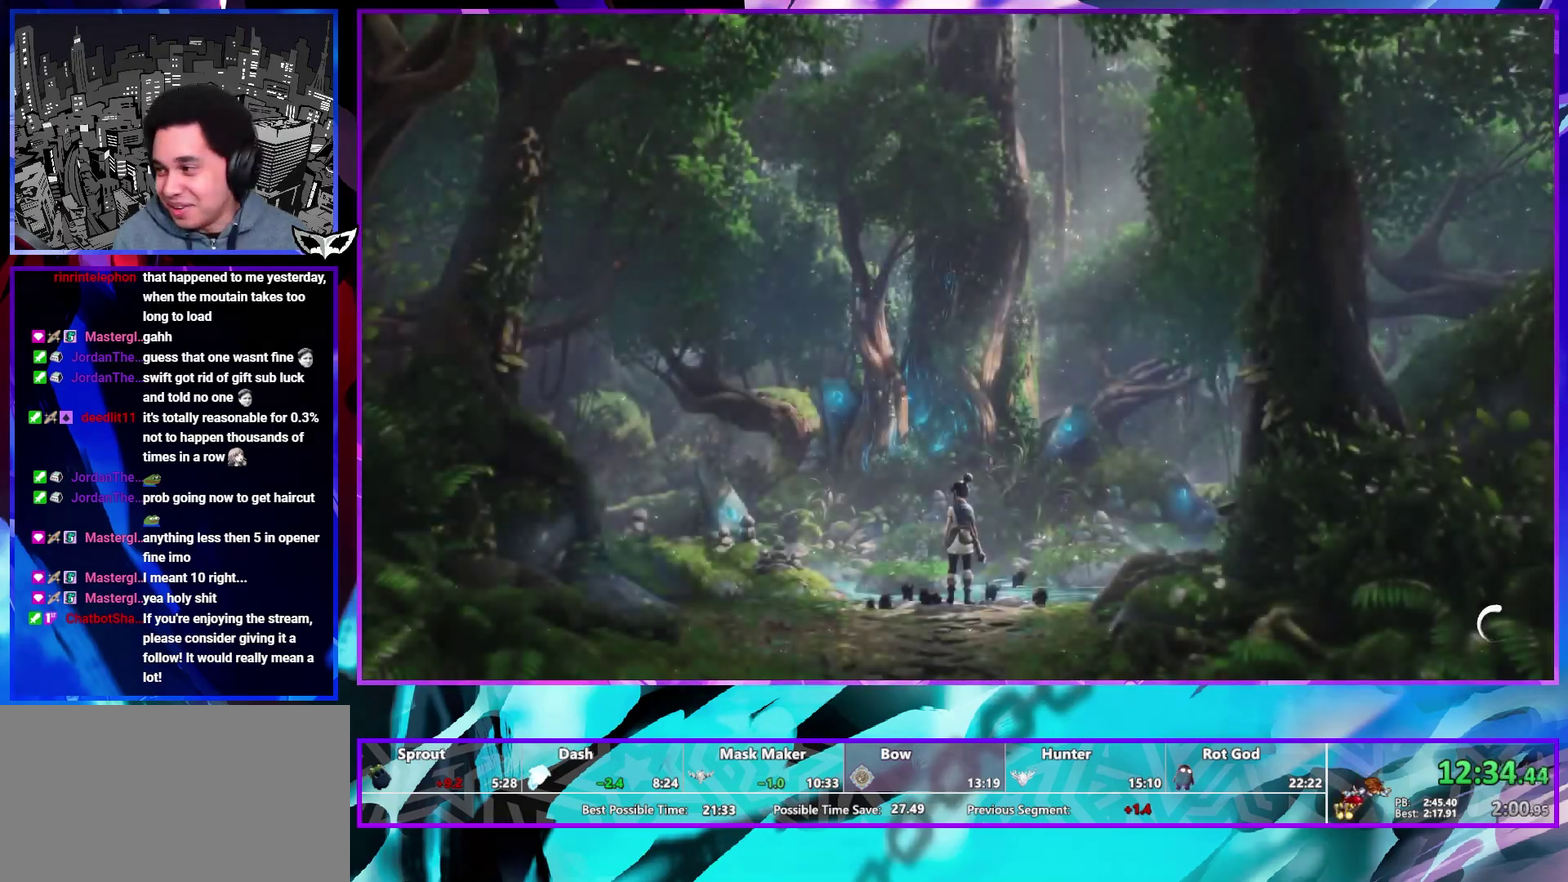
Gameplay with a controller (PlayStation layout); each line is a JSON object with the inputs held at the frame after it. "events" lists button and stick changes between this image and that frame as [ms after this image, input, new state], when the widget could be followed in between. This overlay highlights the sticks when they move; stick clicks (L3 R3) are not distinguishable. Not read: CROSS L3 R3.
{"buttons": [], "left_stick": "center", "right_stick": "right", "events": [[100, "right_stick", "right"]]}
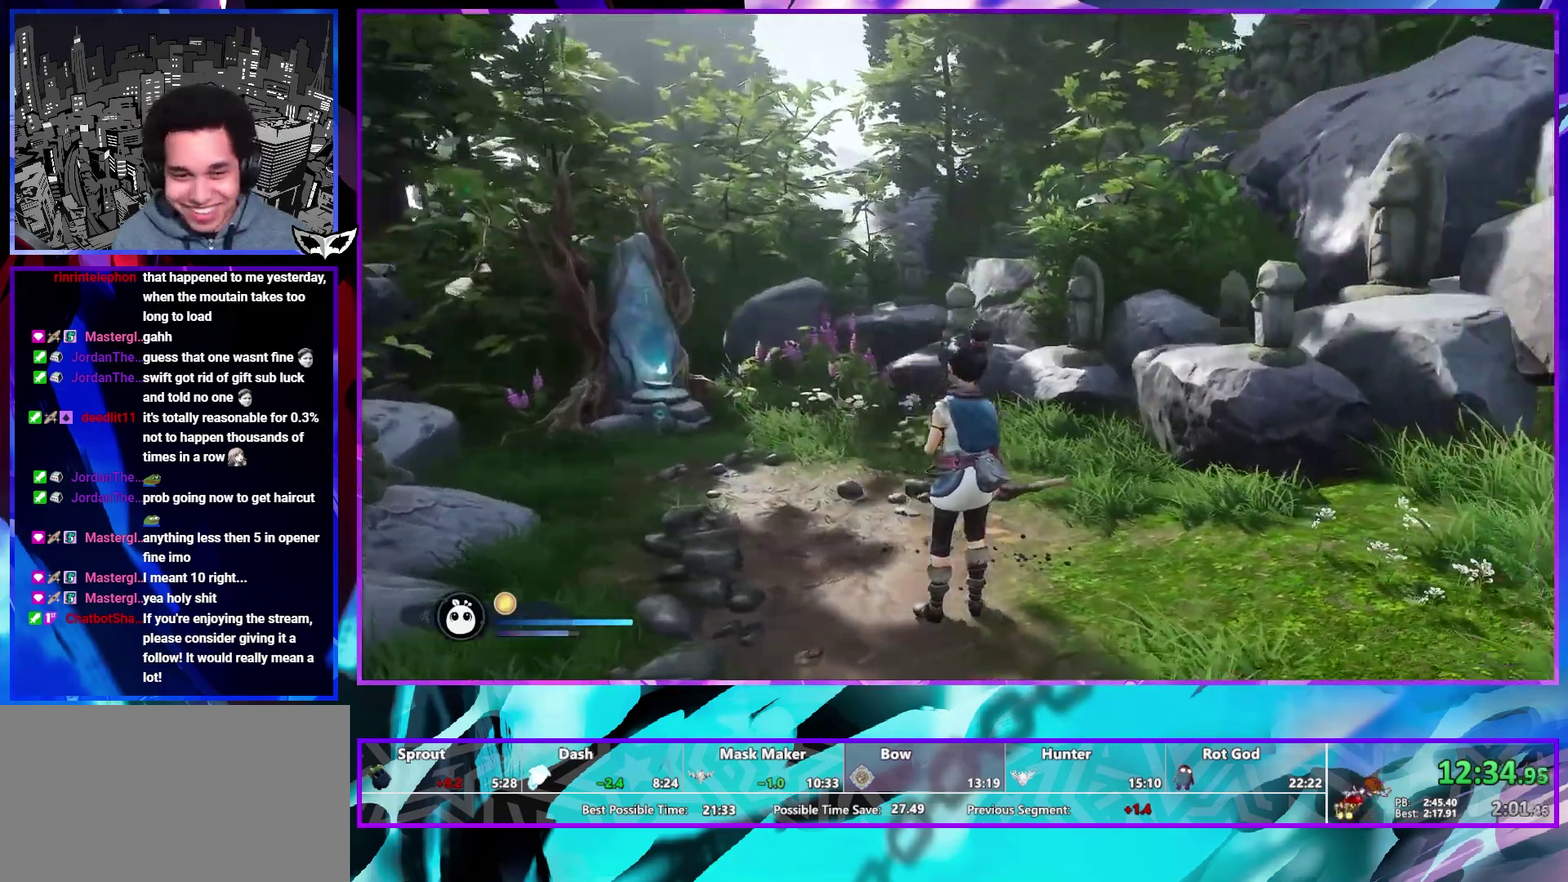
{"buttons": ["L1", "R1"], "left_stick": "up-right", "right_stick": "right", "events": [[133, "left_stick", "right"], [483, "L1", "down"], [500, "R1", "down"], [500, "left_stick", "up-right"]]}
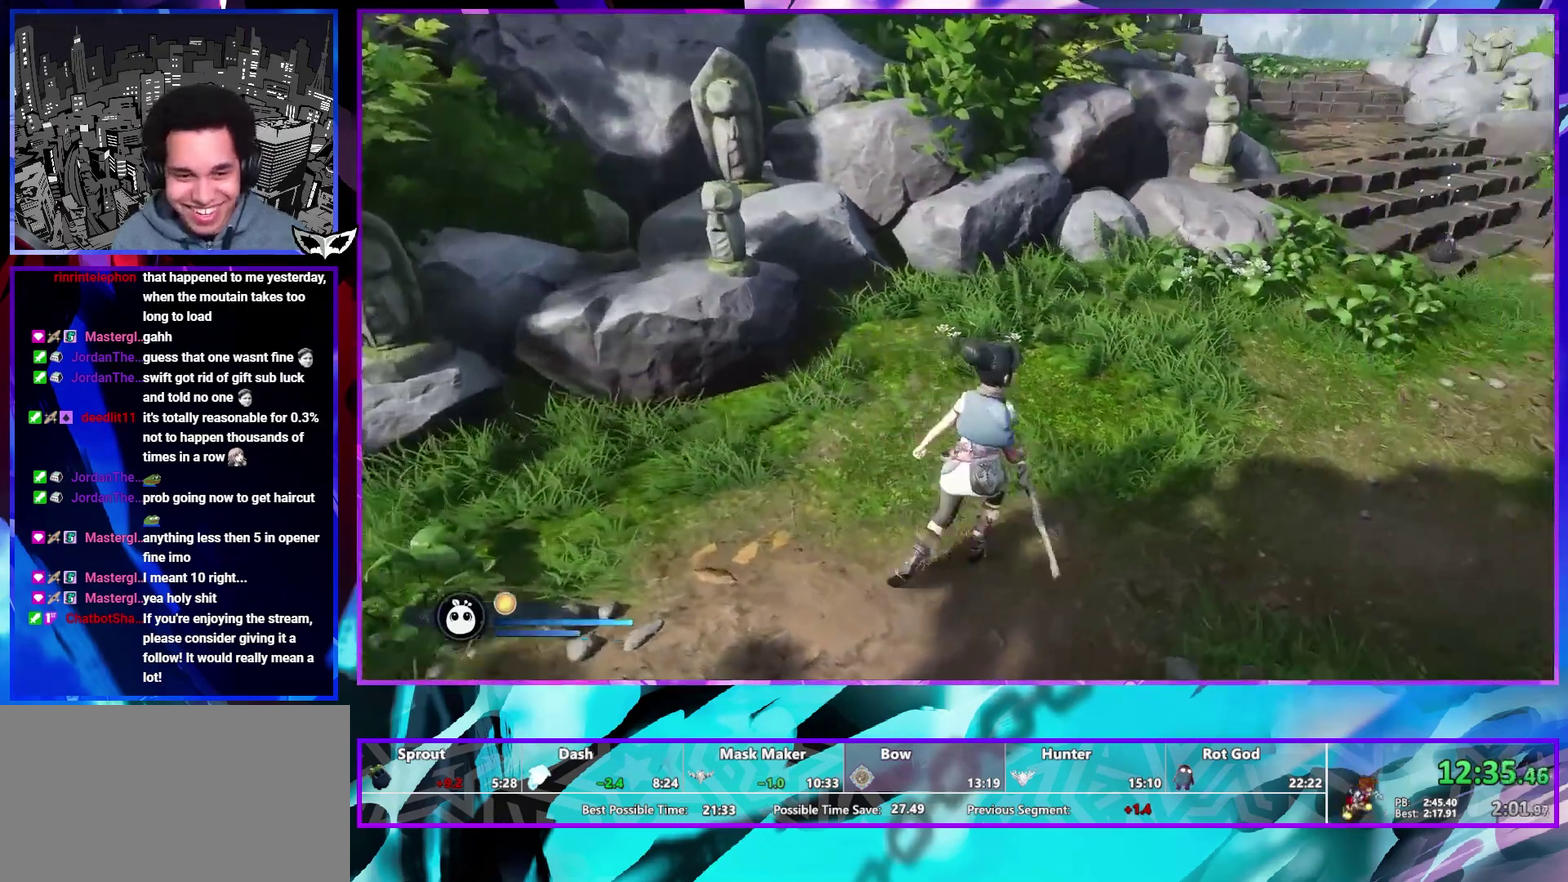
{"buttons": [], "left_stick": "up-left", "right_stick": "up-left", "events": [[17, "right_stick", "center"], [100, "R1", "up"], [167, "L1", "up"], [233, "left_stick", "up"], [250, "right_stick", "up-left"], [433, "left_stick", "up-left"]]}
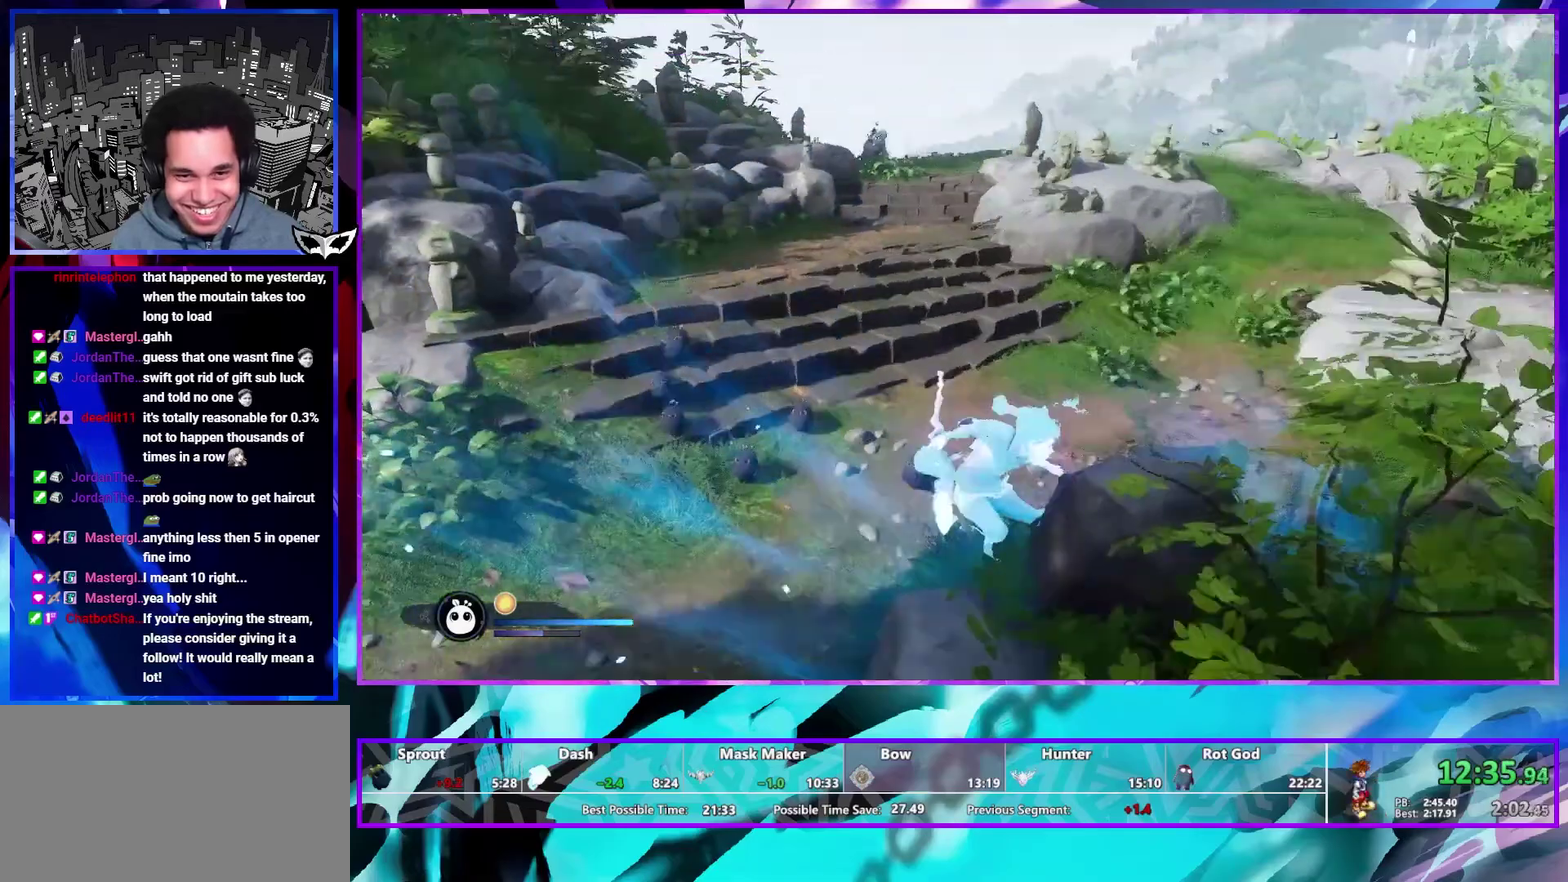
{"buttons": [], "left_stick": "up-right", "right_stick": "center", "events": [[133, "L1", "down"], [133, "R1", "down"], [133, "left_stick", "up"], [133, "right_stick", "center"], [250, "R1", "up"], [300, "L1", "up"], [300, "right_stick", "right"], [450, "left_stick", "up-right"], [500, "right_stick", "center"]]}
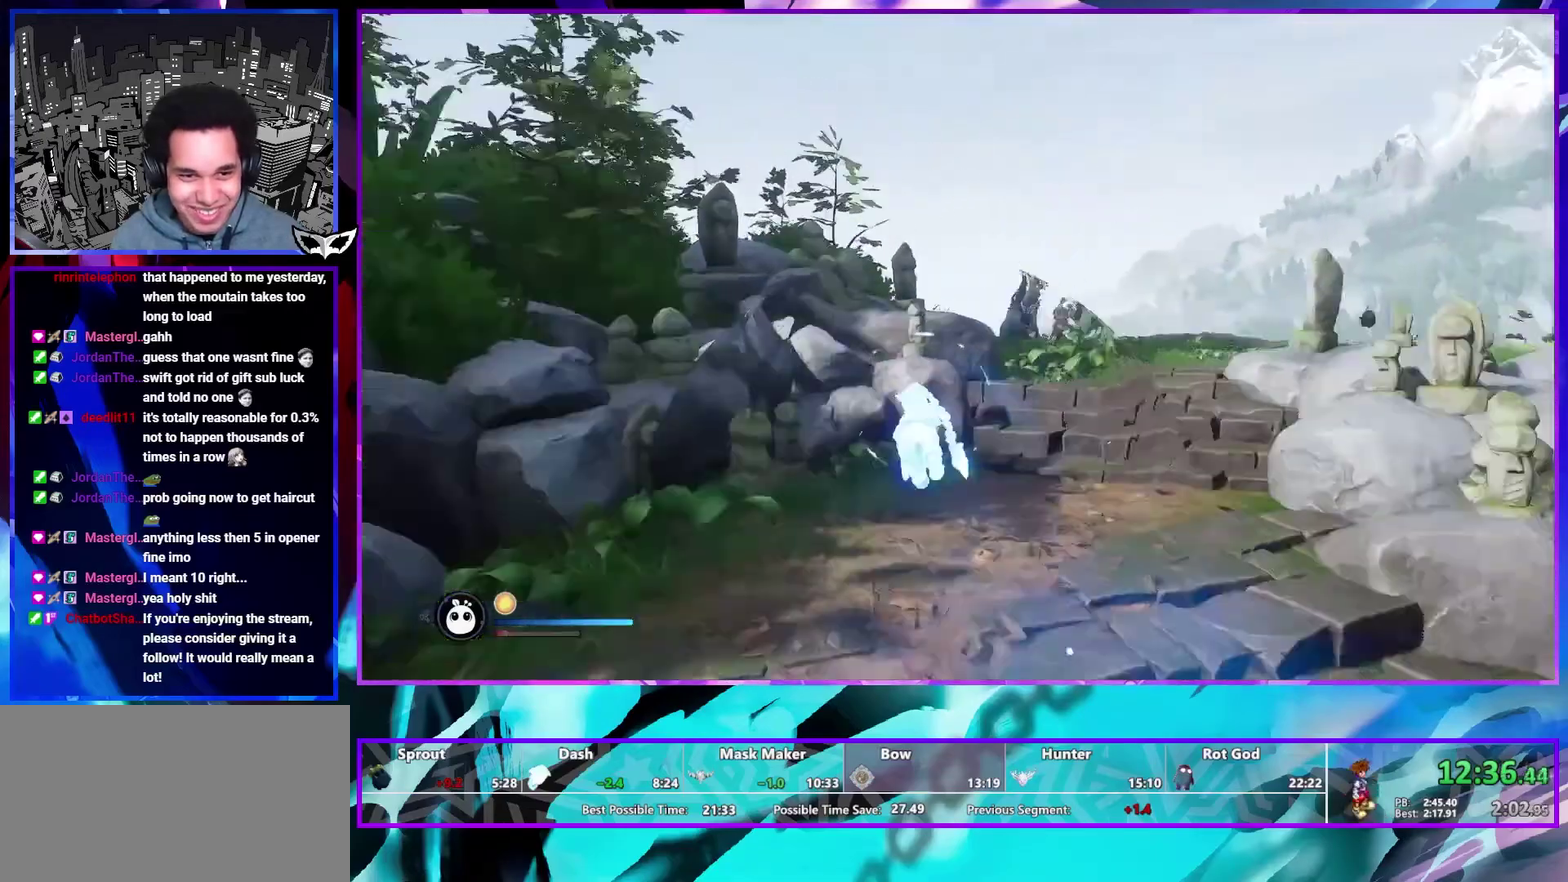
{"buttons": [], "left_stick": "up-right", "right_stick": "center", "events": [[150, "CIRCLE", "down"], [367, "CIRCLE", "up"]]}
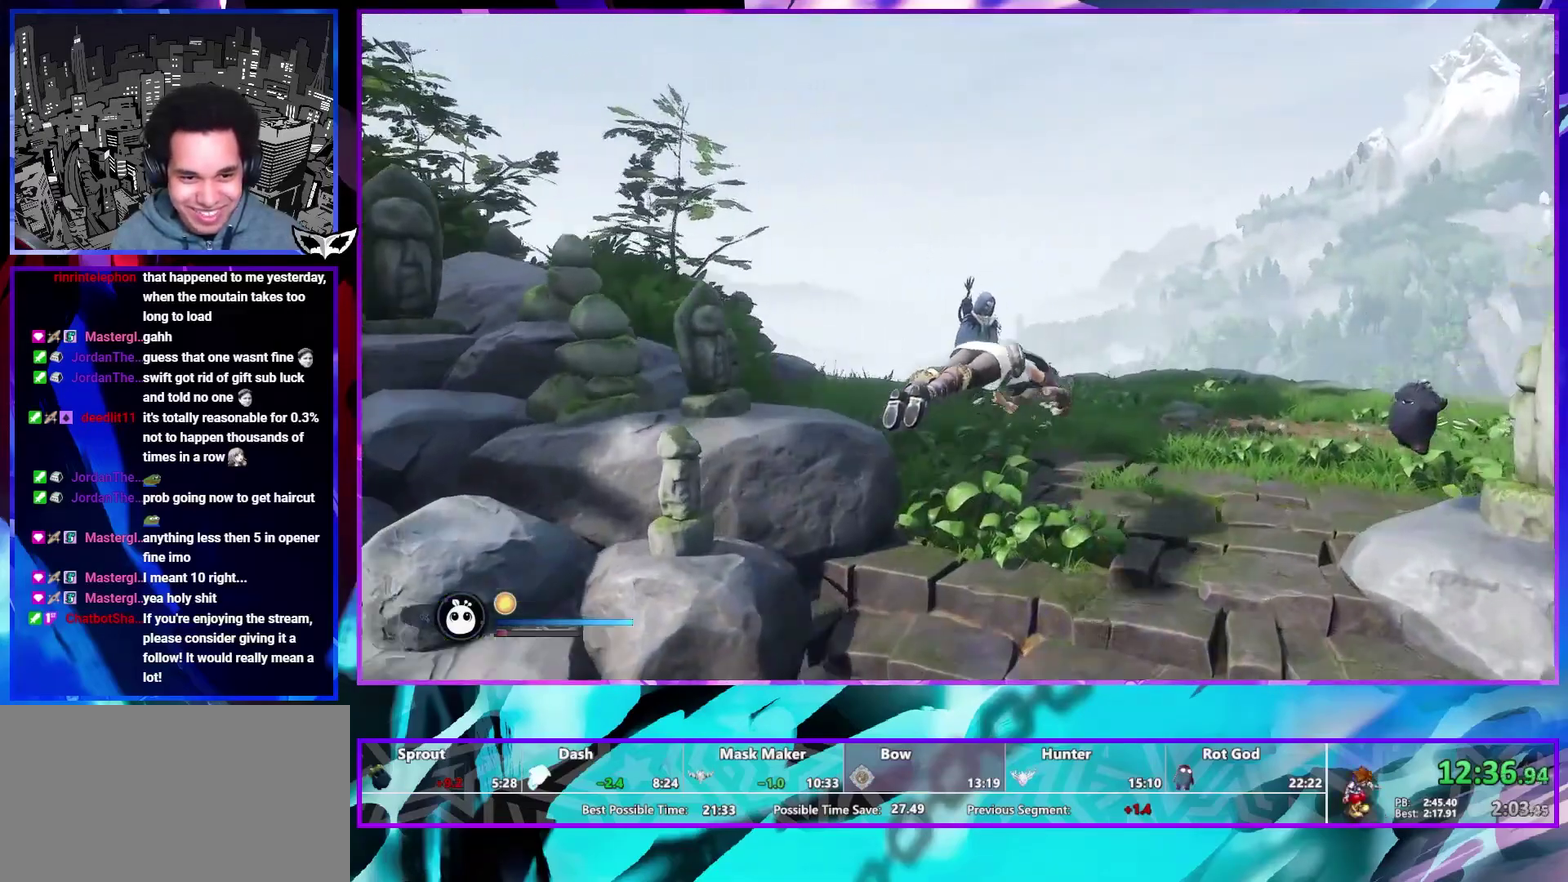
{"buttons": [], "left_stick": "up", "right_stick": "down", "events": [[17, "left_stick", "up"], [33, "right_stick", "down-left"], [117, "right_stick", "center"], [400, "right_stick", "down"]]}
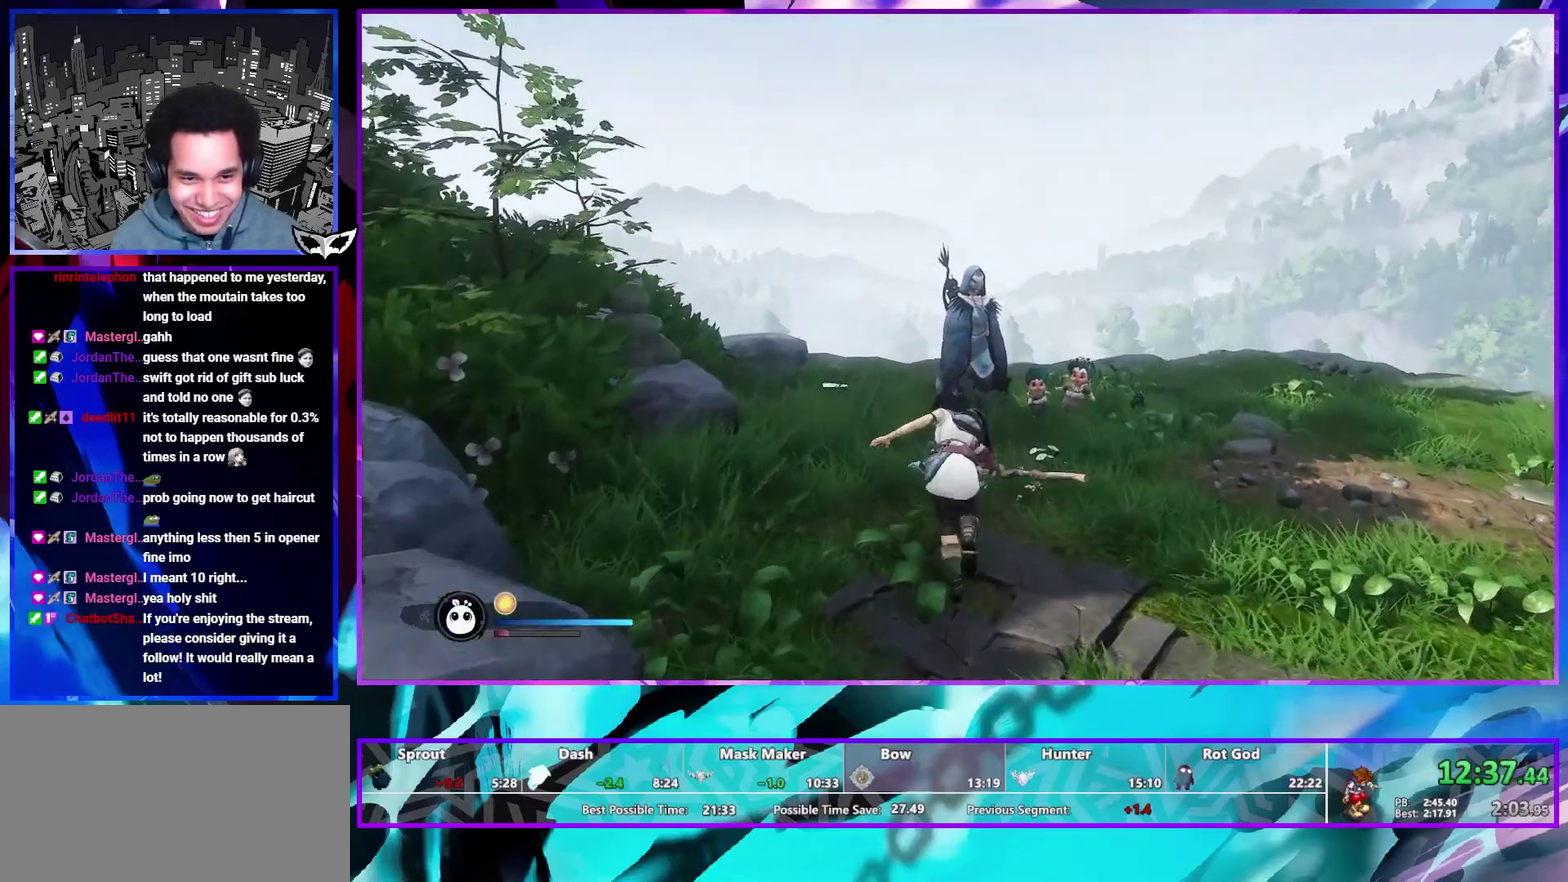
{"buttons": ["TRIANGLE"], "left_stick": "up", "right_stick": "center", "events": [[17, "right_stick", "center"], [433, "TRIANGLE", "down"]]}
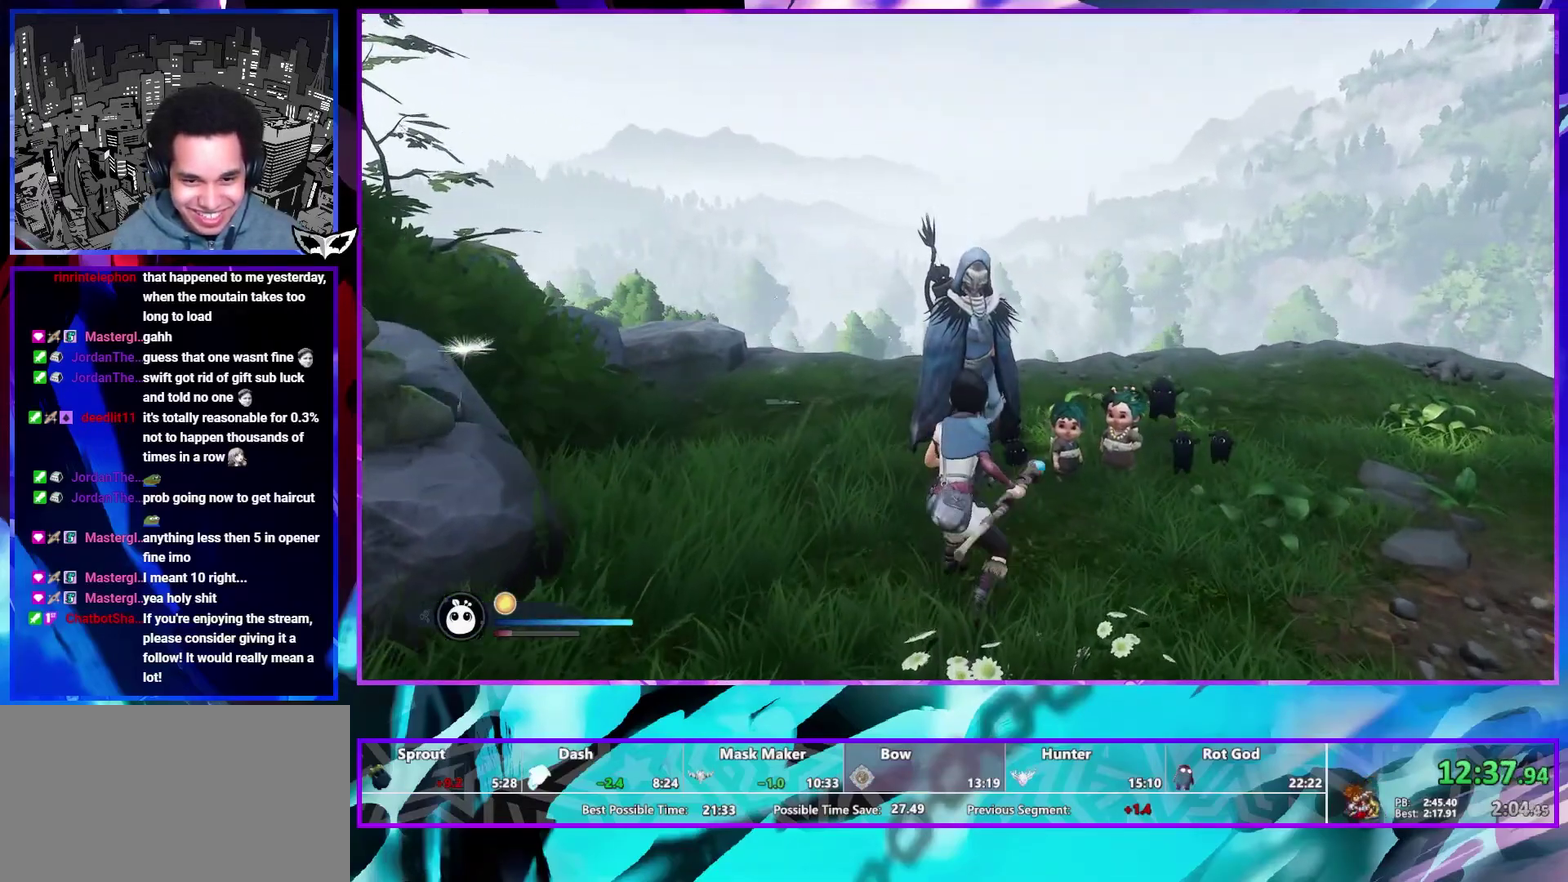
{"buttons": [], "left_stick": "up", "right_stick": "center", "events": [[33, "TRIANGLE", "up"], [100, "TRIANGLE", "down"], [183, "TRIANGLE", "up"], [267, "TRIANGLE", "down"], [350, "TRIANGLE", "up"], [417, "TRIANGLE", "down"], [500, "TRIANGLE", "up"]]}
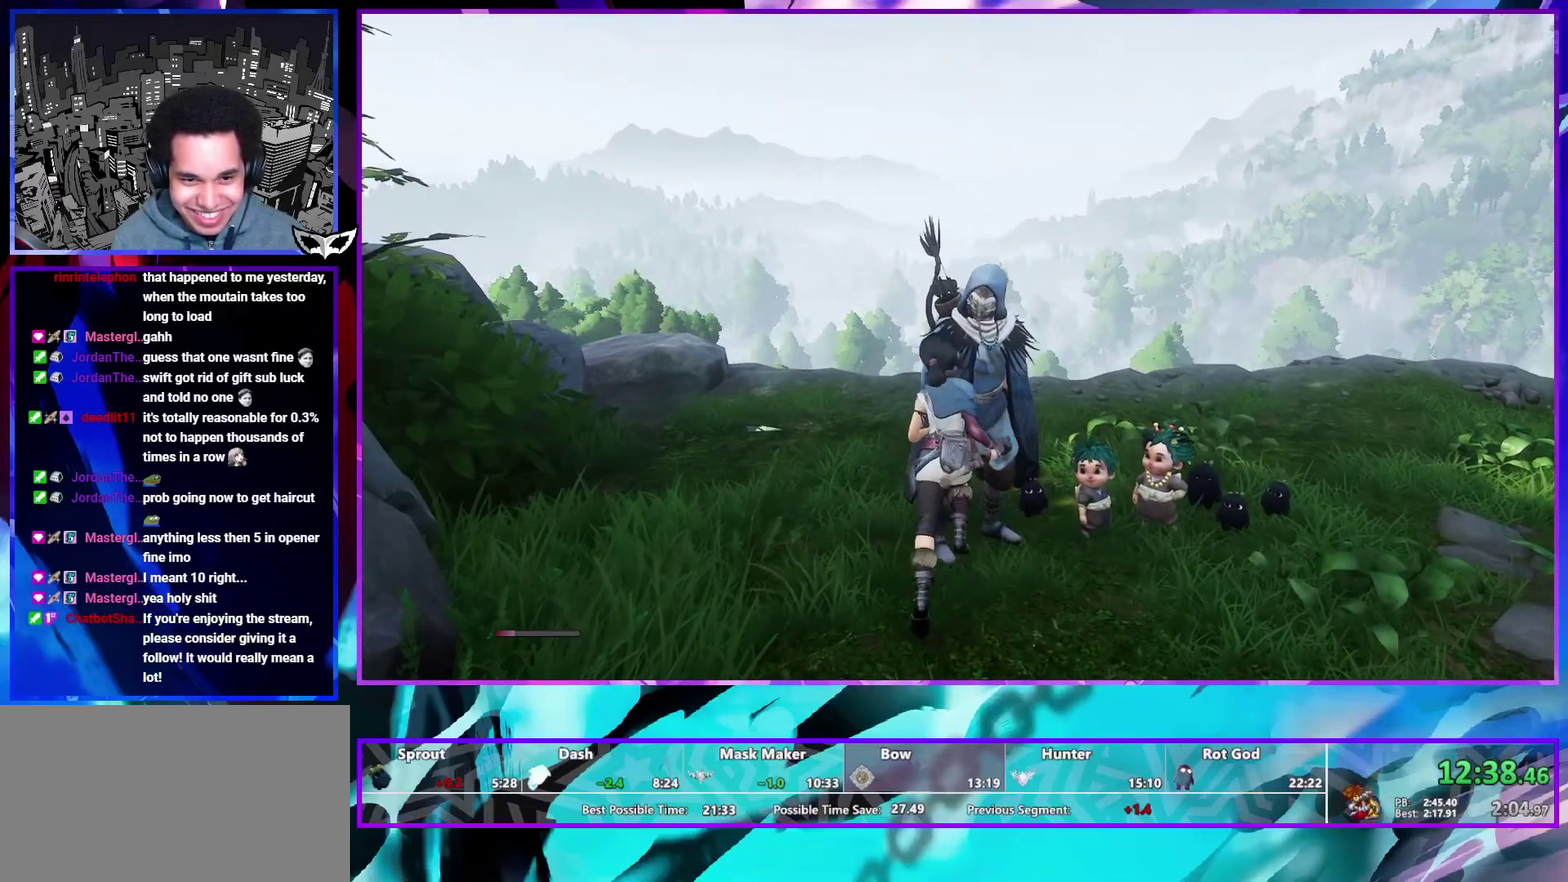
{"buttons": [], "left_stick": "center", "right_stick": "center", "events": [[67, "left_stick", "center"], [83, "TRIANGLE", "down"], [133, "TRIANGLE", "up"], [250, "TRIANGLE", "down"], [300, "TRIANGLE", "up"], [383, "TRIANGLE", "down"], [483, "TRIANGLE", "up"]]}
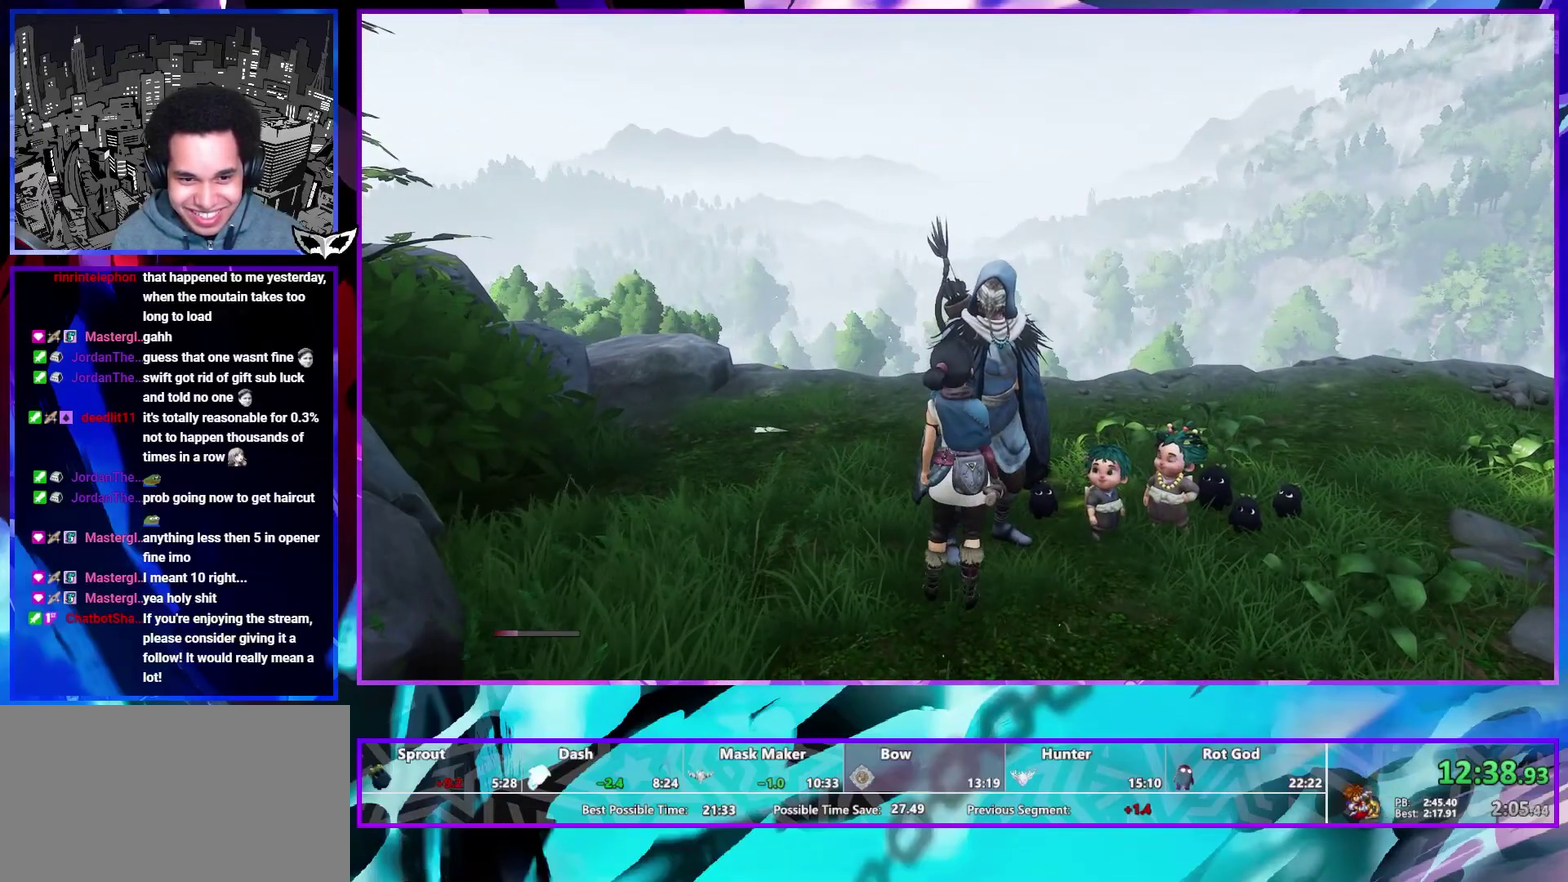
{"buttons": [], "left_stick": "center", "right_stick": "center", "events": [[67, "TRIANGLE", "down"], [150, "TRIANGLE", "up"]]}